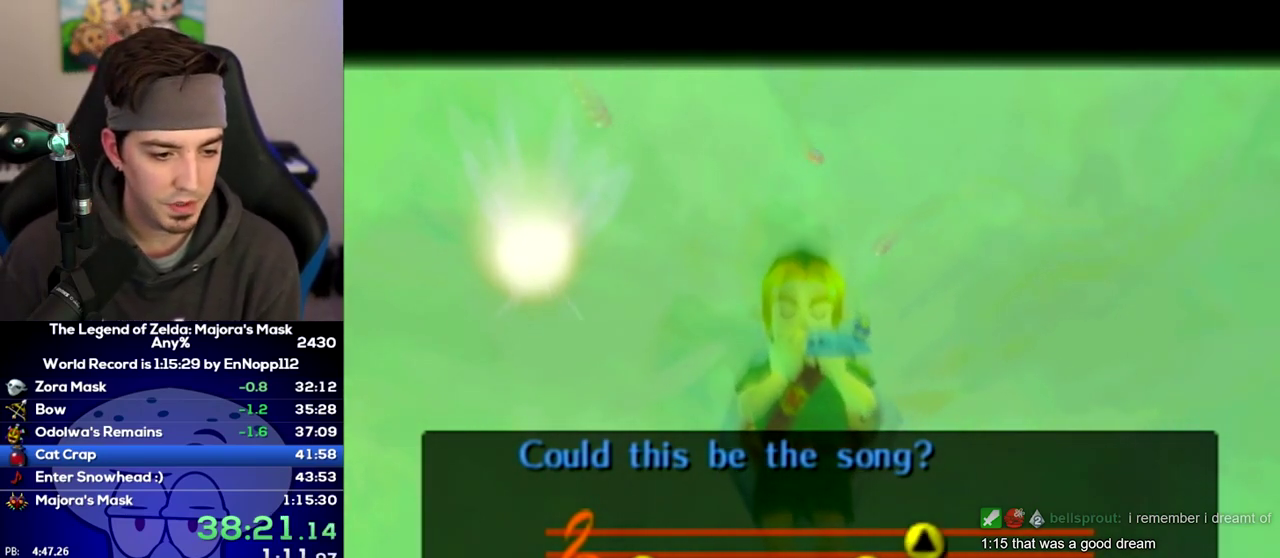
Gameplay with a controller (Nintendo layout); each line is a JSON object with the inputs held at the frame after it. "events" lists button and stick changes between this image and that frame as [ms after this image, input, new state], when the widget could be followed in between. Not read: L3 R3.
{"buttons": [], "left_stick": "center", "right_stick": "down"}
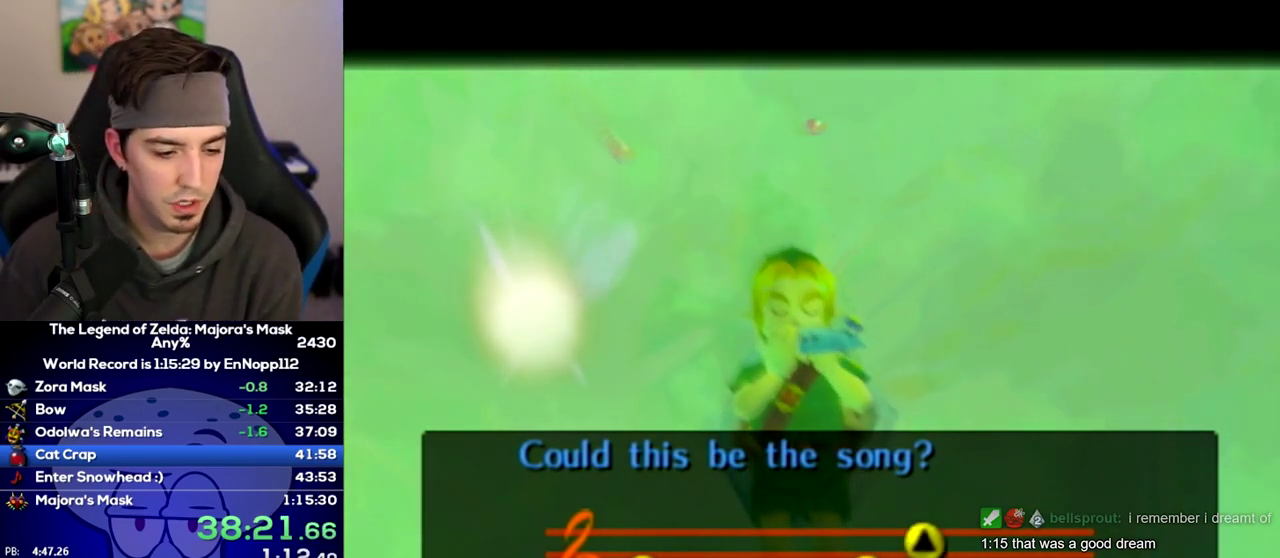
{"buttons": [], "left_stick": "center", "right_stick": "center"}
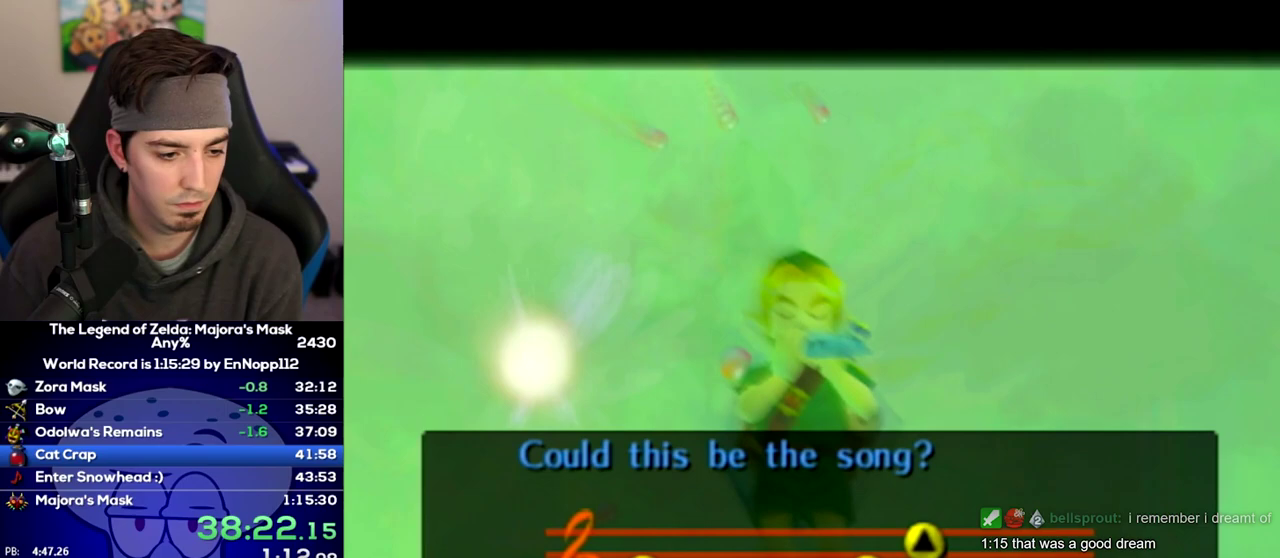
{"buttons": [], "left_stick": "center", "right_stick": "center", "events": []}
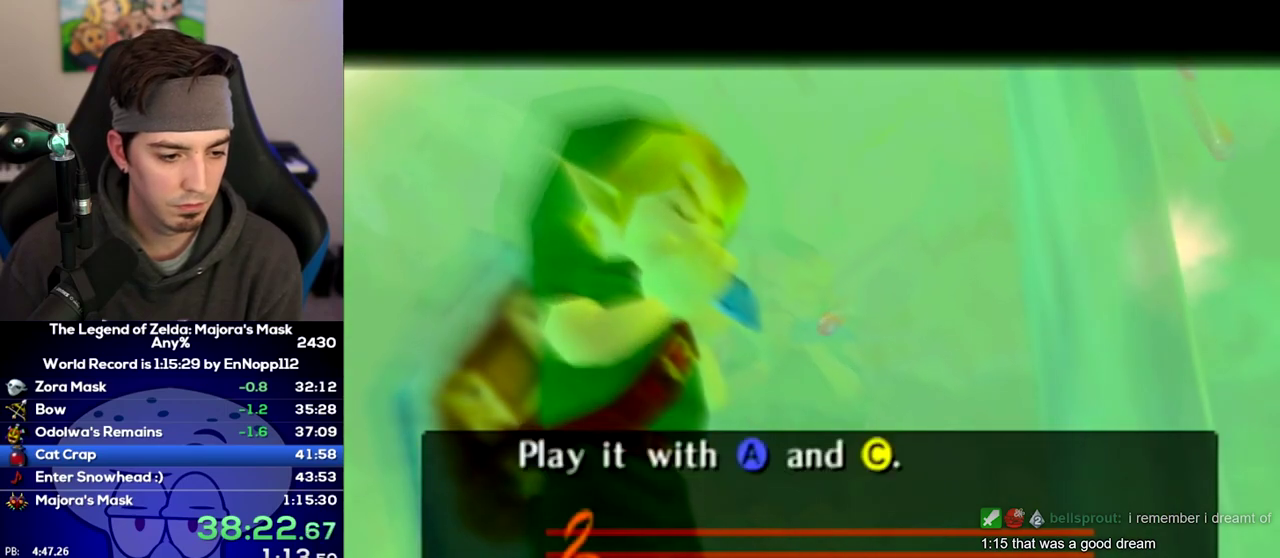
{"buttons": ["A", "Z"], "left_stick": "center", "right_stick": "center"}
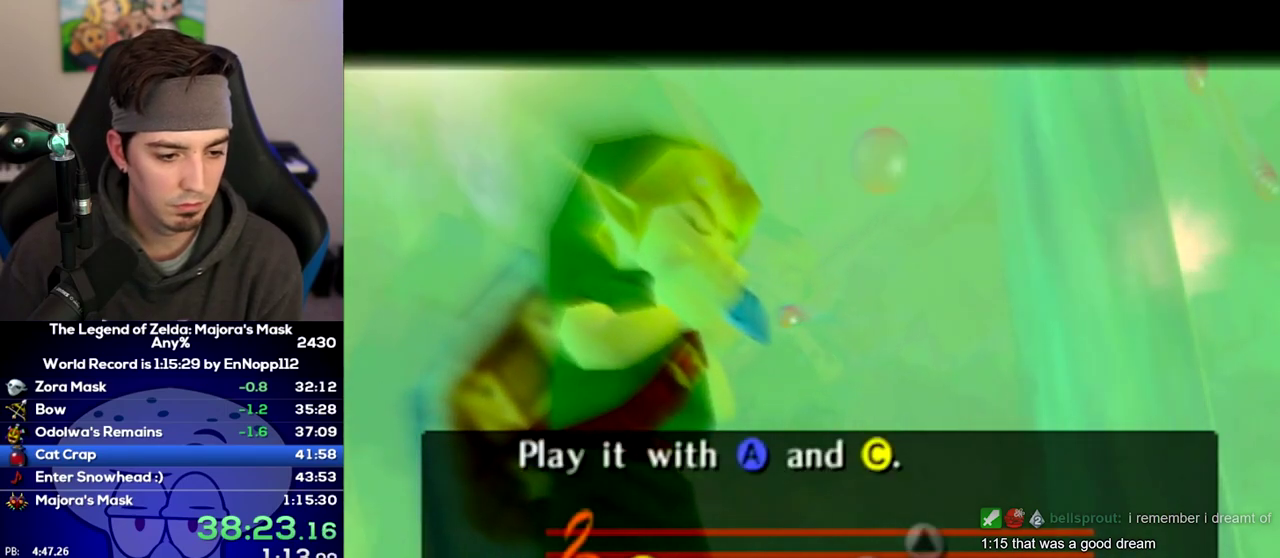
{"buttons": [], "left_stick": "center", "right_stick": "center"}